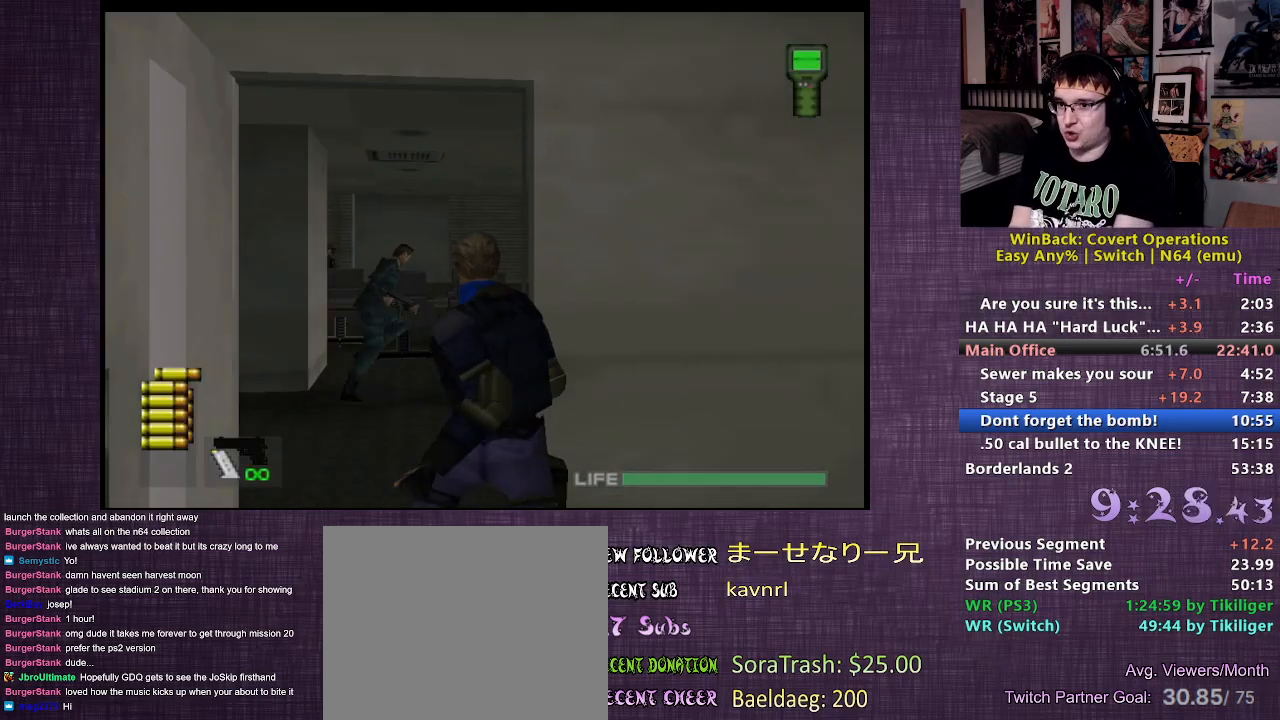
Gameplay with a controller (PlayStation layout); each line is a JSON object with the inputs held at the frame after it. "events" lists button and stick changes between this image and that frame as [ms after this image, input, new state], when the widget could be followed in between. Not read: L3 R3.
{"buttons": [], "left_stick": "up-left", "right_stick": "center", "events": [[450, "left_stick", "up-left"]]}
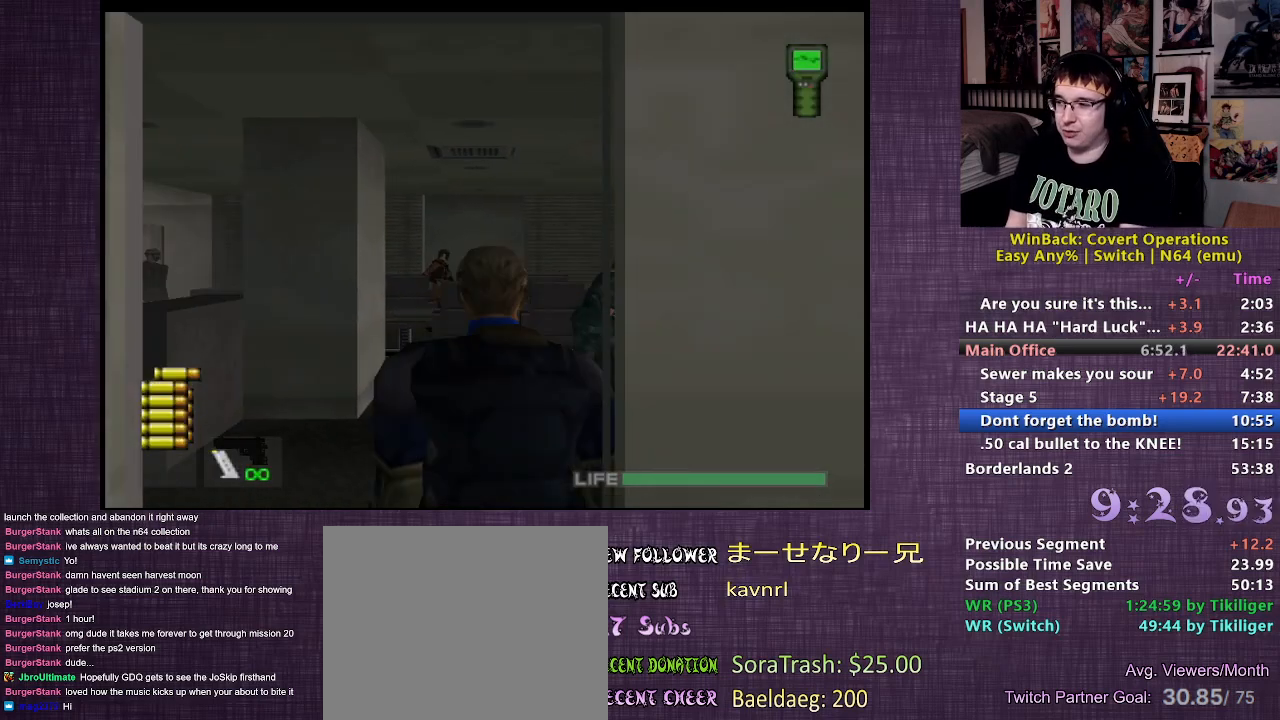
{"buttons": [], "left_stick": "up-left", "right_stick": "center", "events": []}
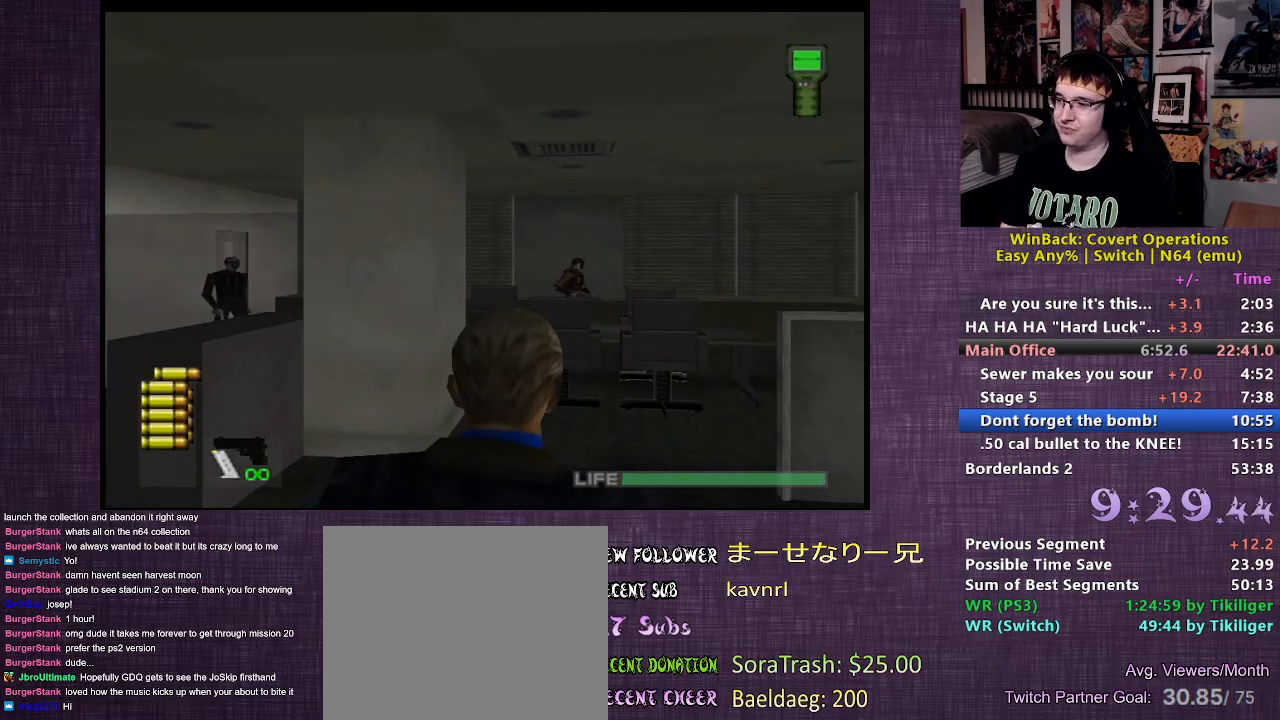
{"buttons": [], "left_stick": "up-left", "right_stick": "center", "events": []}
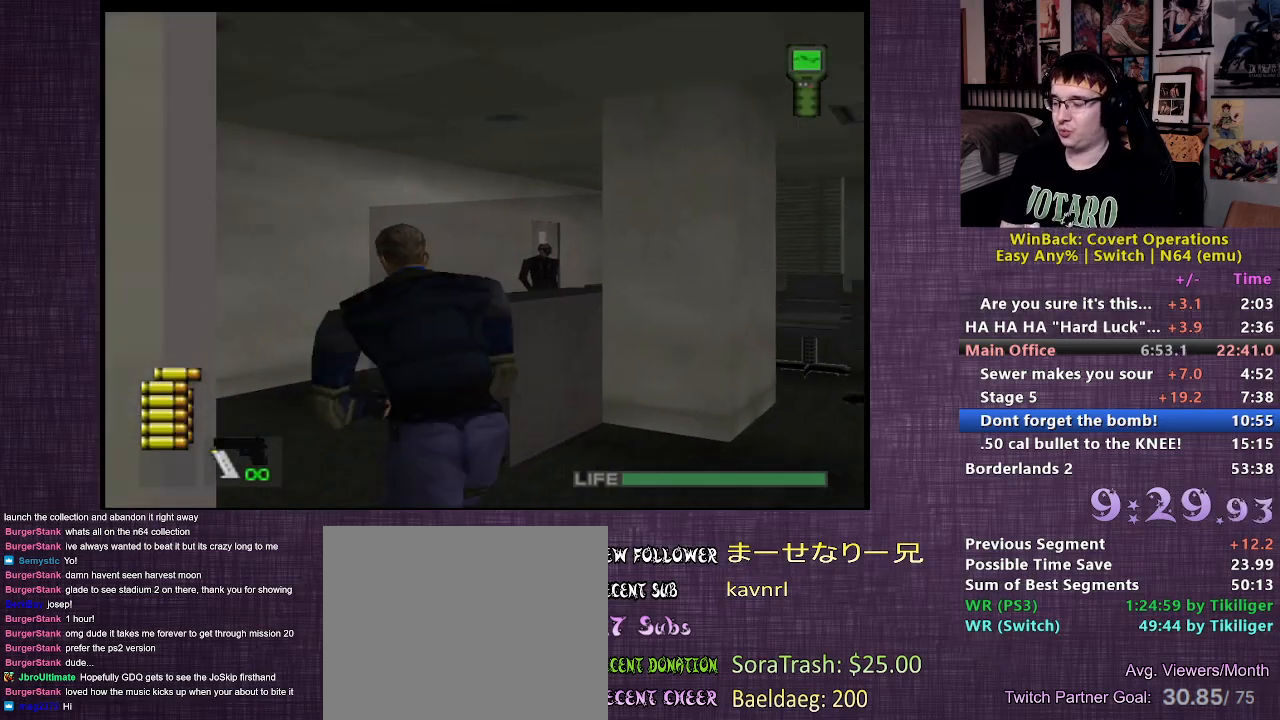
{"buttons": [], "left_stick": "up", "right_stick": "center", "events": [[183, "left_stick", "up"]]}
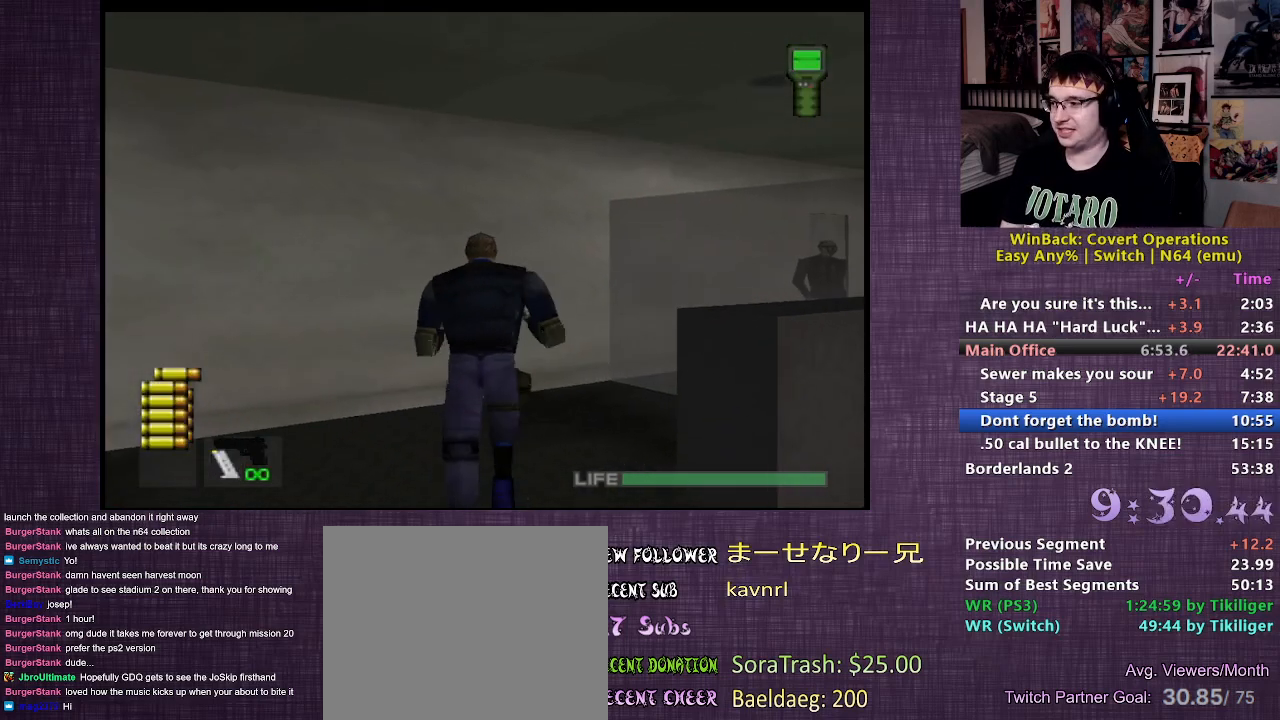
{"buttons": [], "left_stick": "up", "right_stick": "center", "events": []}
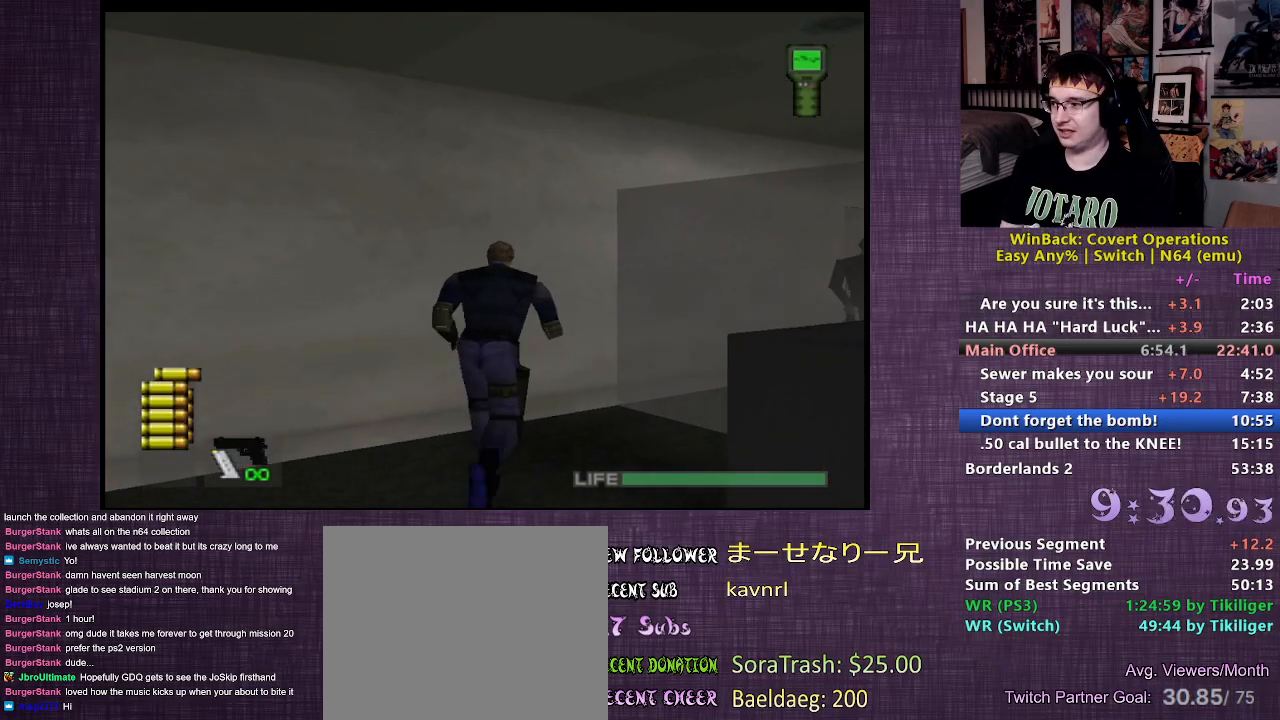
{"buttons": ["R1"], "left_stick": "center", "right_stick": "center", "events": [[317, "left_stick", "center"], [383, "R1", "down"]]}
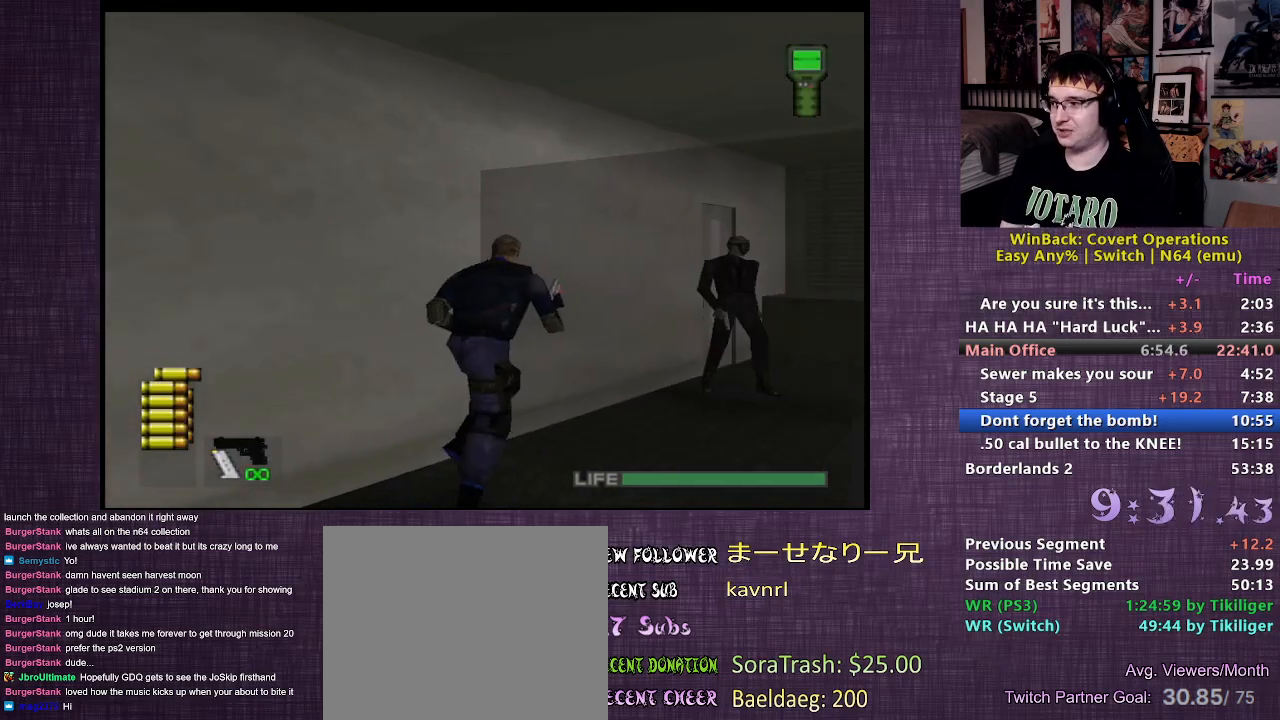
{"buttons": [], "left_stick": "up-right", "right_stick": "center", "events": [[133, "CIRCLE", "down"], [200, "CIRCLE", "up"], [267, "CIRCLE", "down"], [367, "CIRCLE", "up"], [367, "R1", "up"], [400, "left_stick", "up-right"]]}
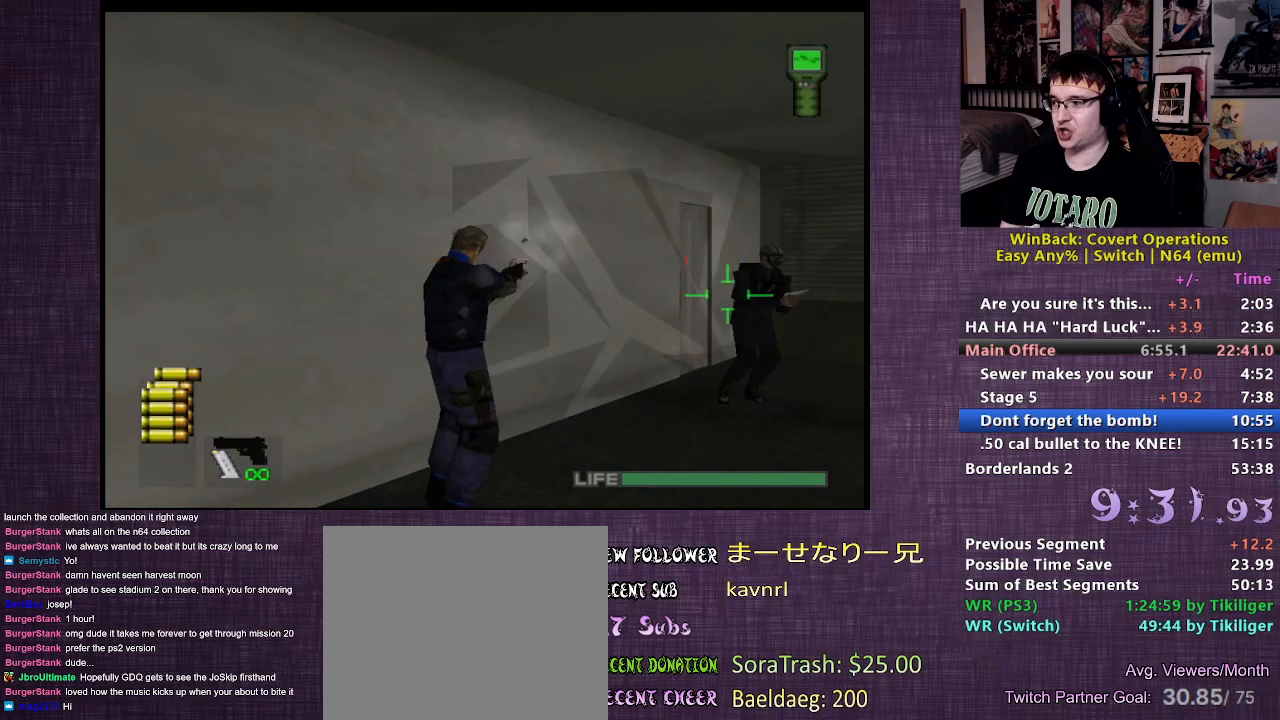
{"buttons": [], "left_stick": "up", "right_stick": "center", "events": [[17, "left_stick", "up"]]}
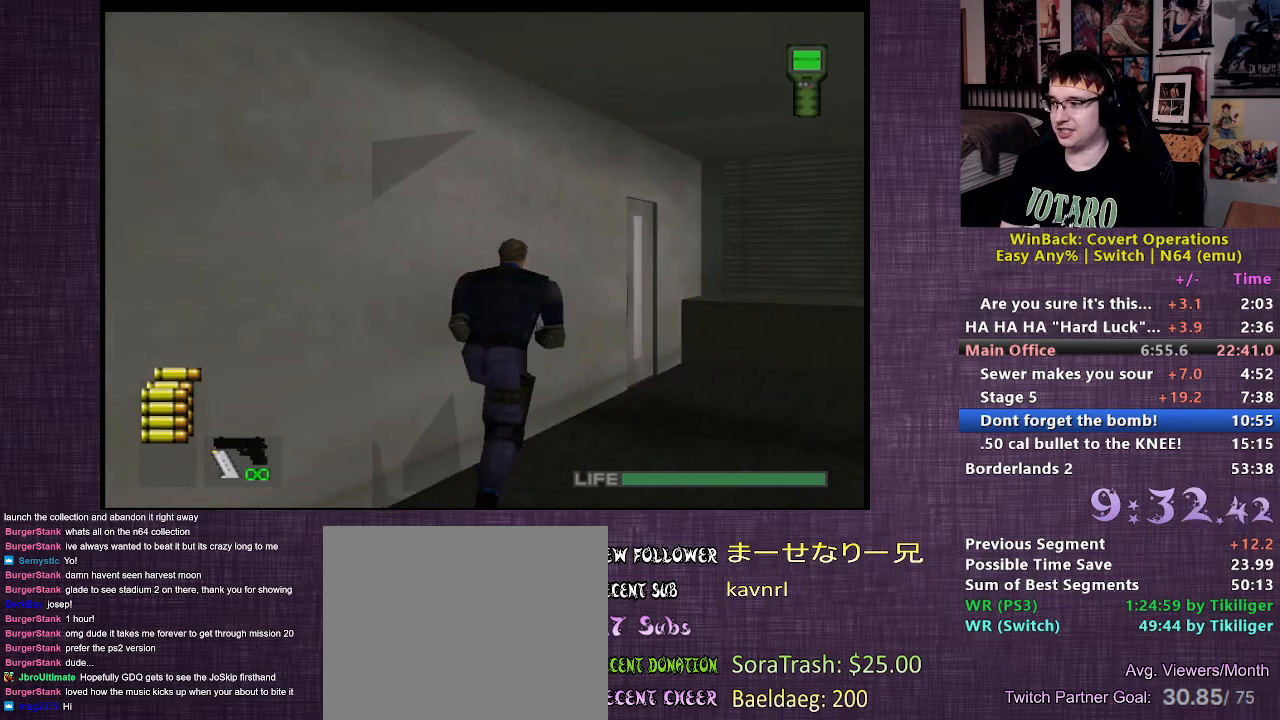
{"buttons": [], "left_stick": "up", "right_stick": "center", "events": []}
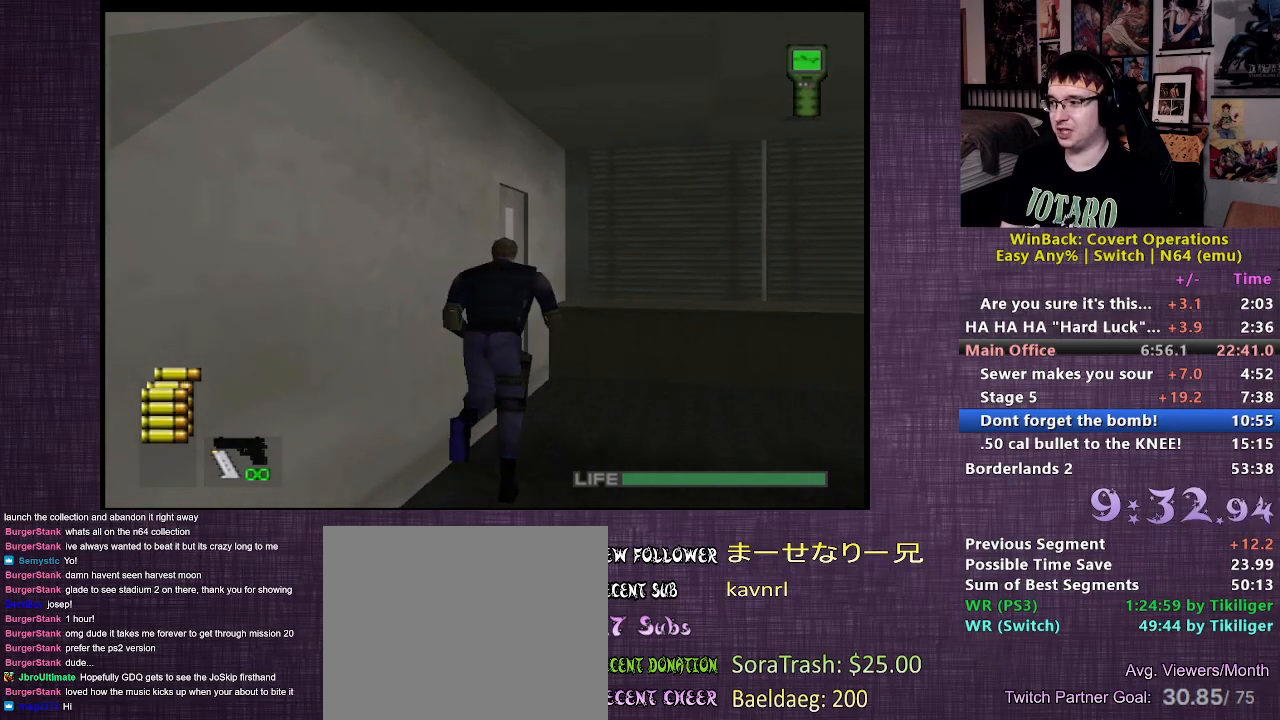
{"buttons": ["CIRCLE"], "left_stick": "left", "right_stick": "center", "events": [[467, "left_stick", "left"], [500, "CIRCLE", "down"]]}
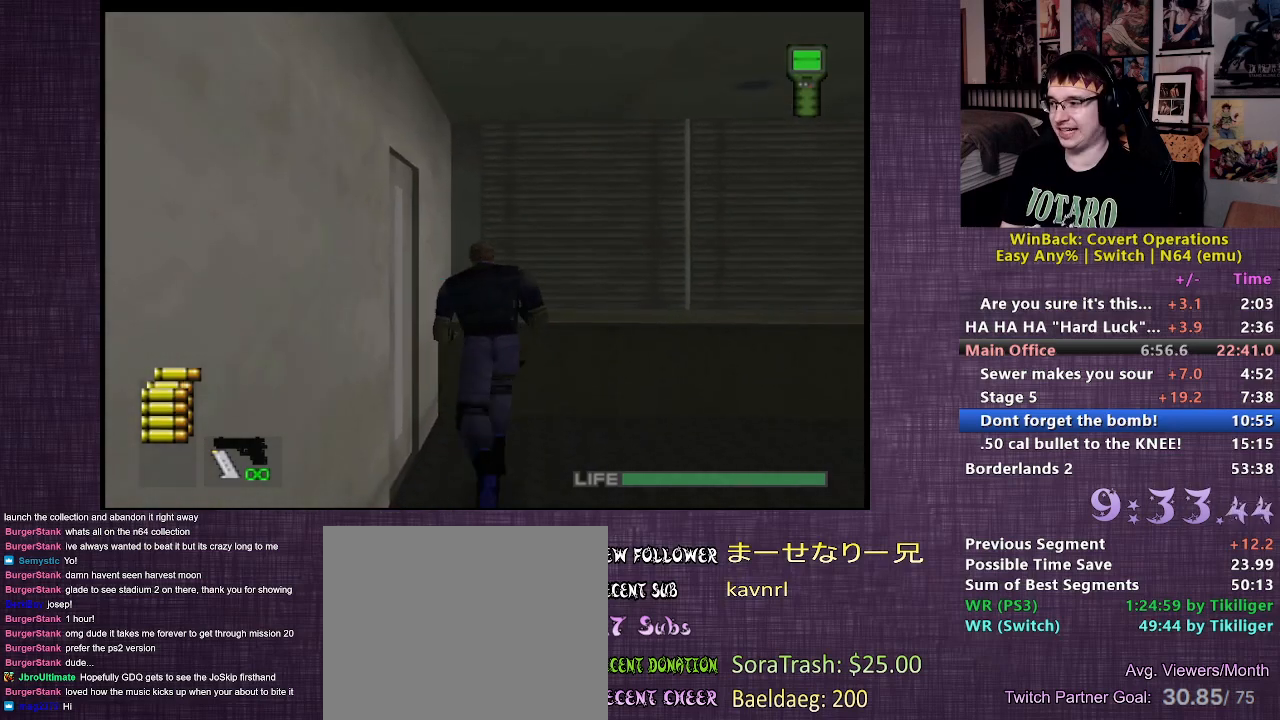
{"buttons": ["CIRCLE"], "left_stick": "center", "right_stick": "center", "events": [[100, "CIRCLE", "up"], [133, "CIRCLE", "down"], [217, "CIRCLE", "up"], [283, "CIRCLE", "down"], [383, "CIRCLE", "up"], [450, "CIRCLE", "down"], [467, "left_stick", "center"]]}
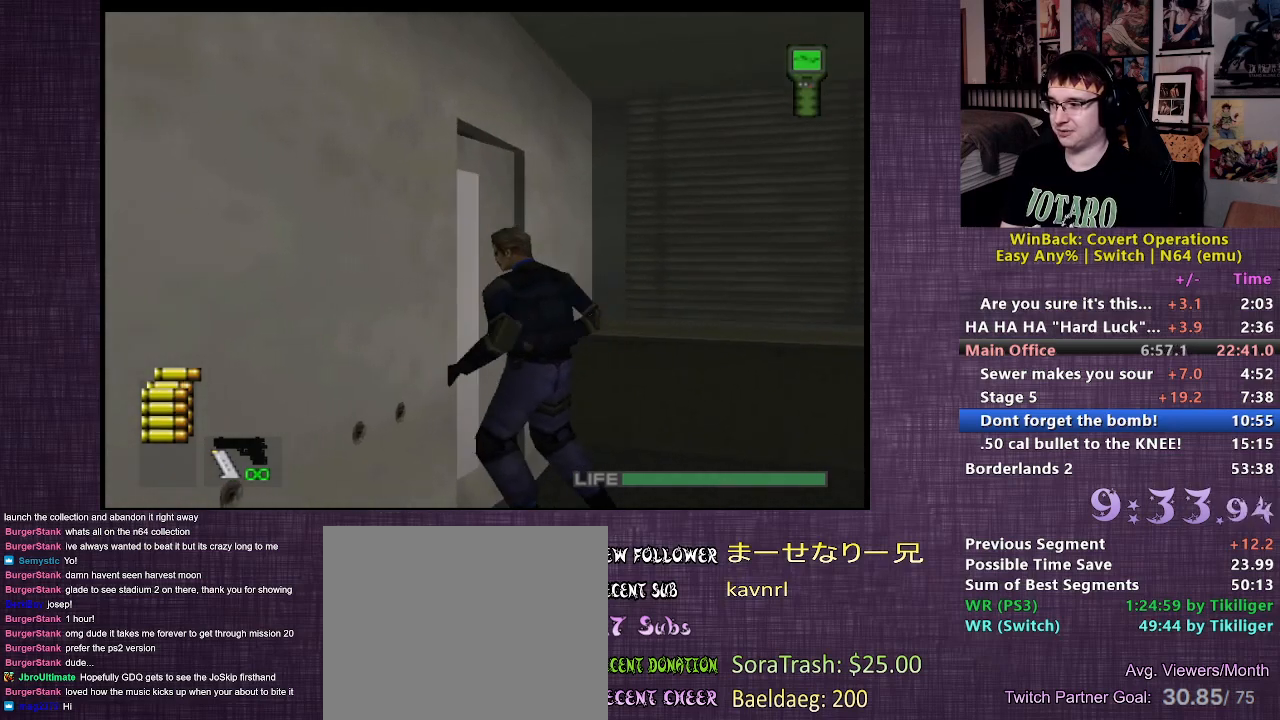
{"buttons": [], "left_stick": "up-left", "right_stick": "center", "events": [[33, "CIRCLE", "up"], [167, "left_stick", "up-left"]]}
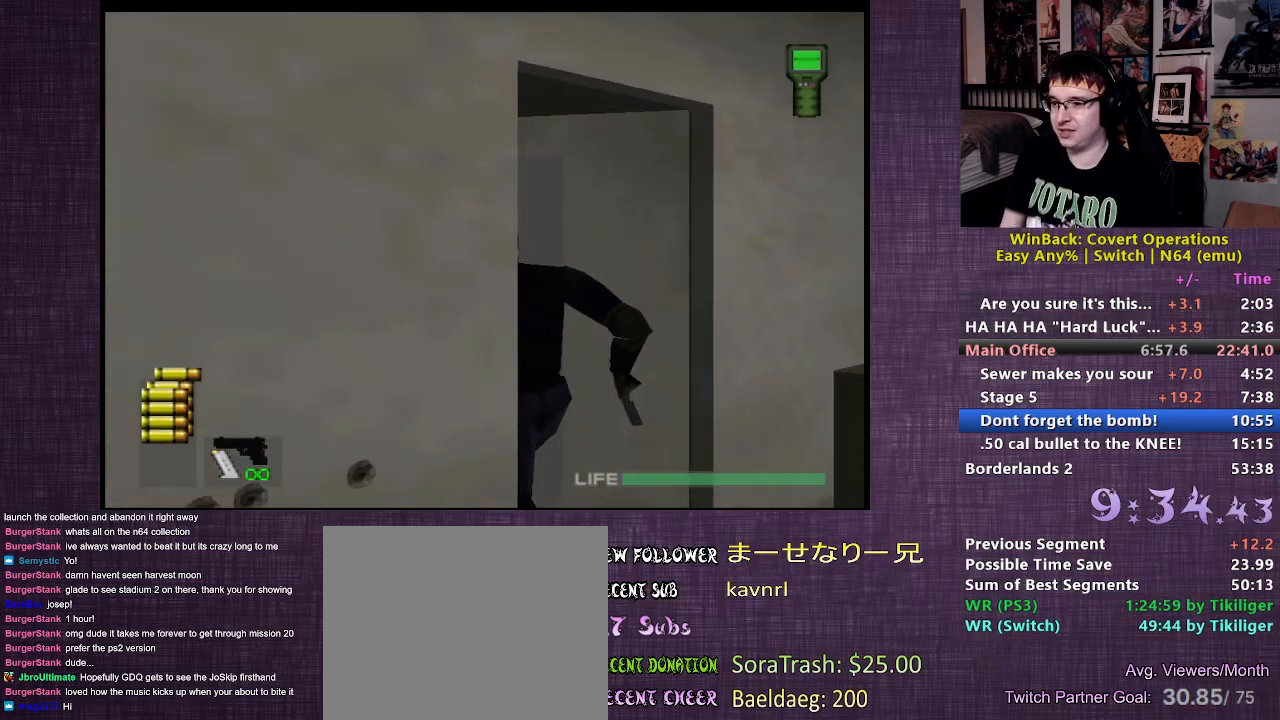
{"buttons": [], "left_stick": "up-left", "right_stick": "center", "events": []}
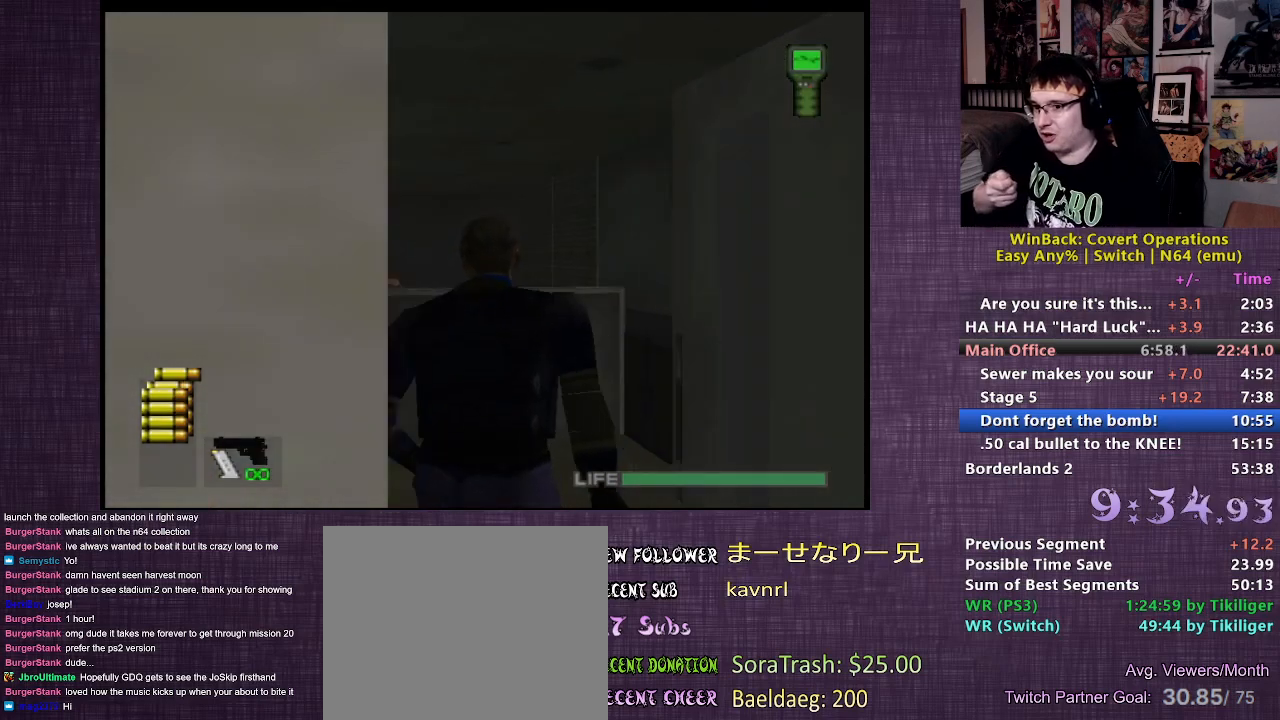
{"buttons": [], "left_stick": "up-left", "right_stick": "center", "events": []}
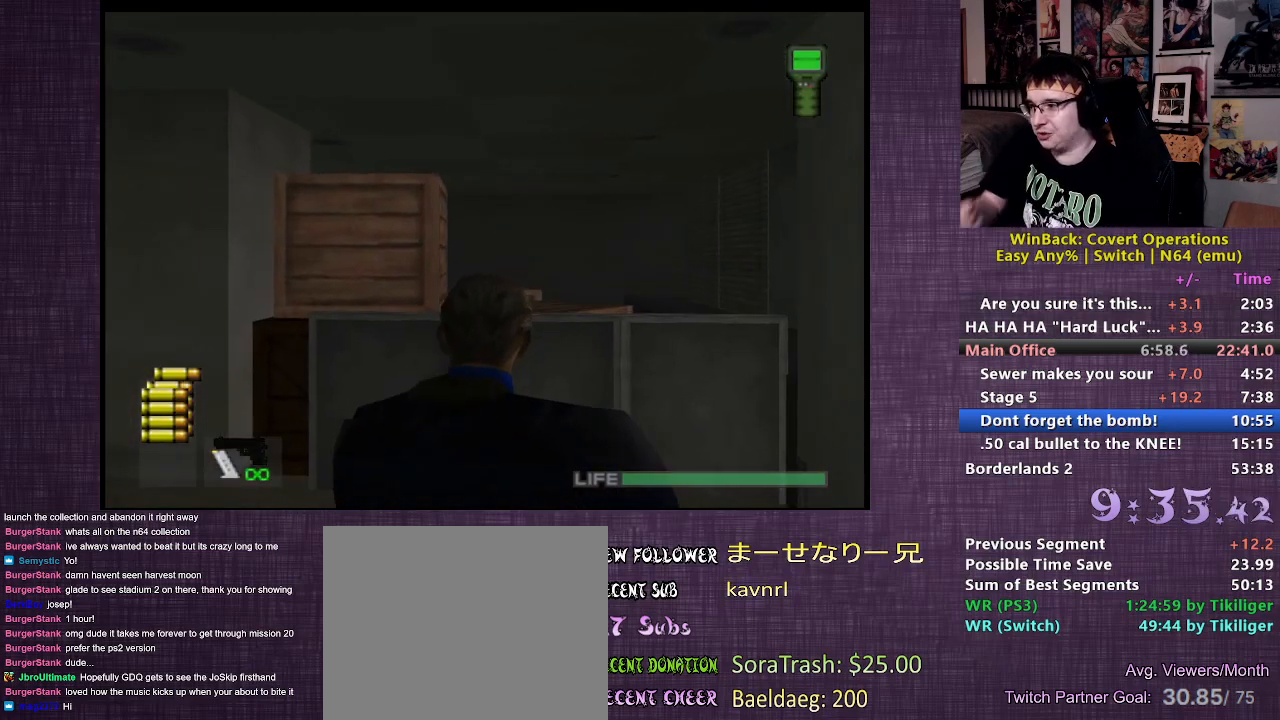
{"buttons": [], "left_stick": "up-left", "right_stick": "center", "events": []}
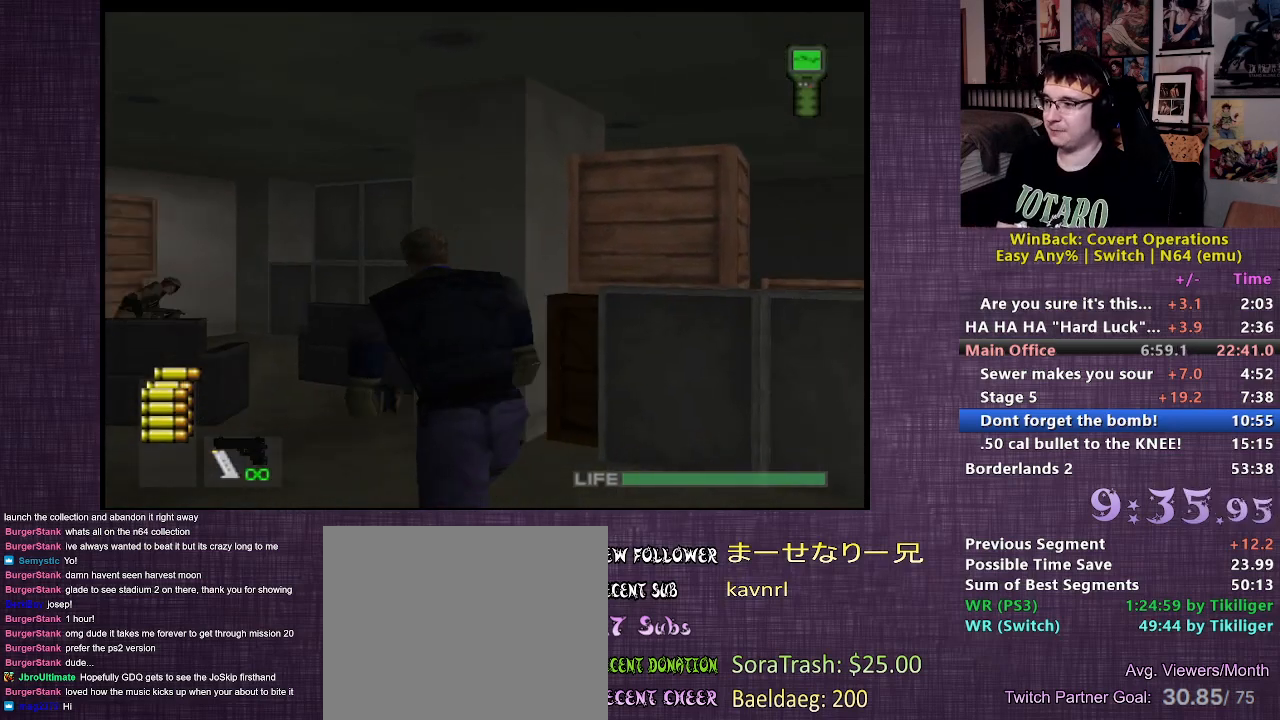
{"buttons": [], "left_stick": "up", "right_stick": "center", "events": [[200, "left_stick", "up"]]}
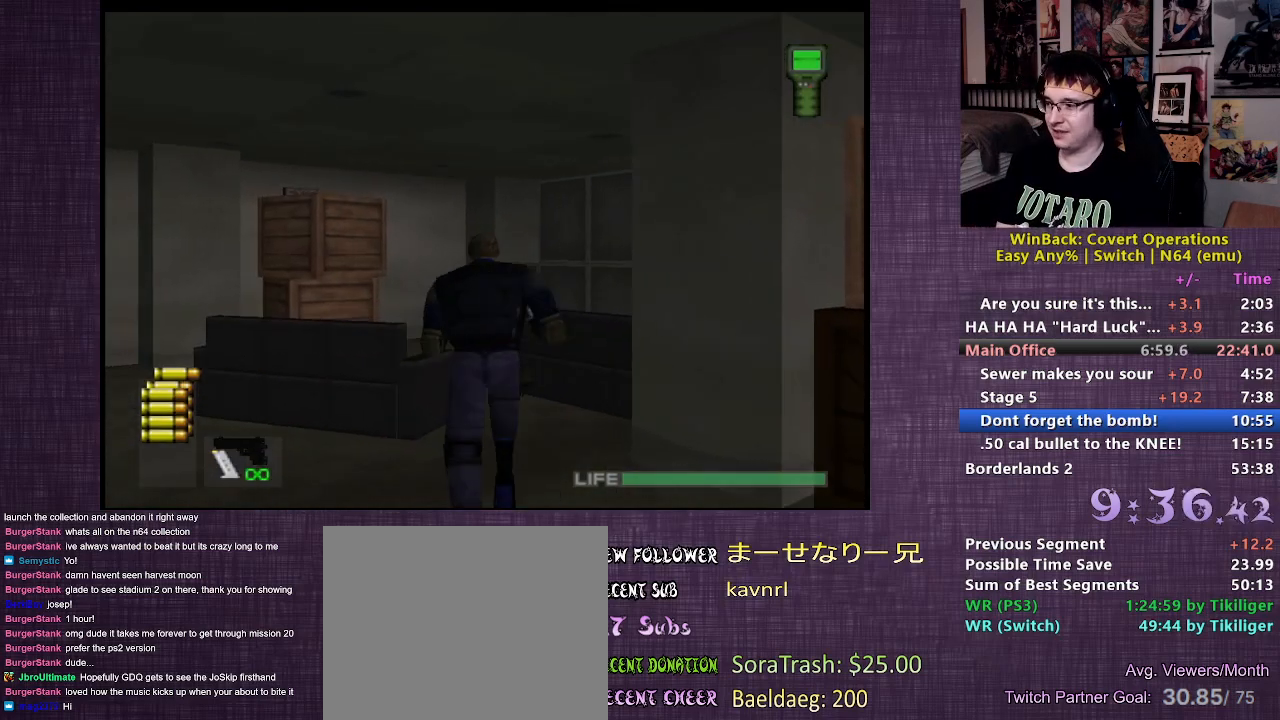
{"buttons": [], "left_stick": "up", "right_stick": "right", "events": [[433, "right_stick", "right"]]}
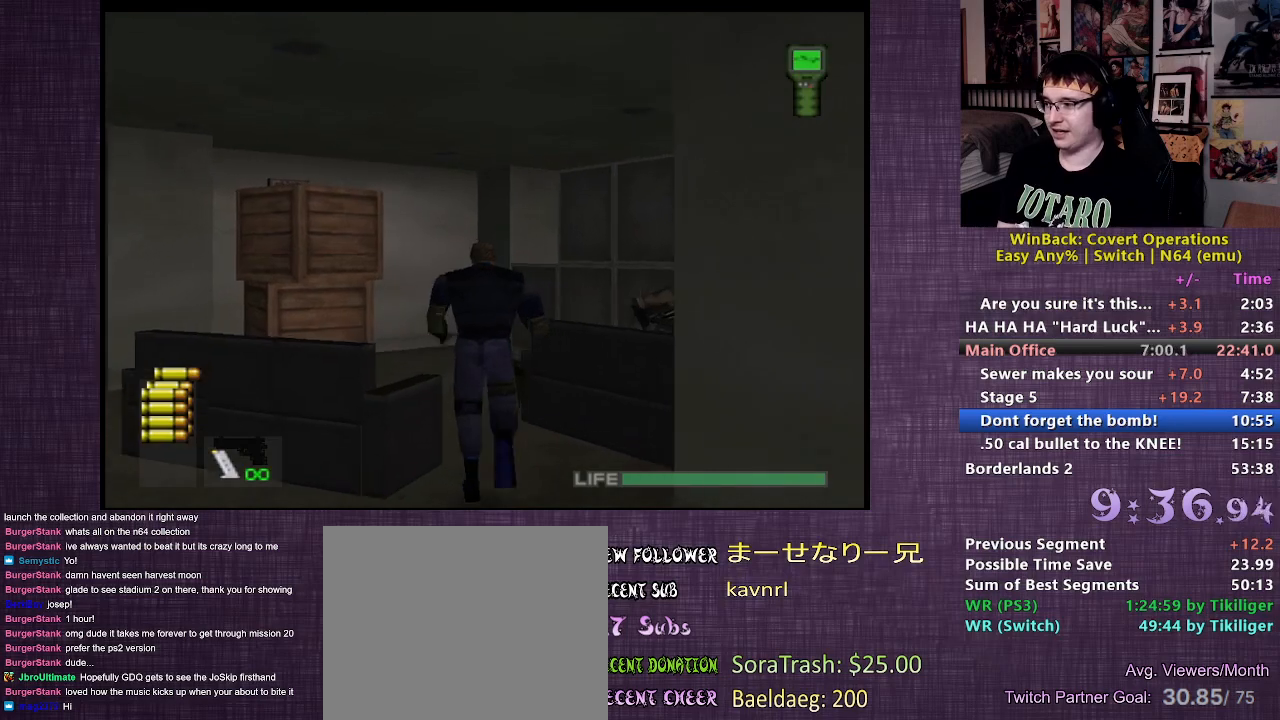
{"buttons": [], "left_stick": "up", "right_stick": "center", "events": [[333, "right_stick", "center"]]}
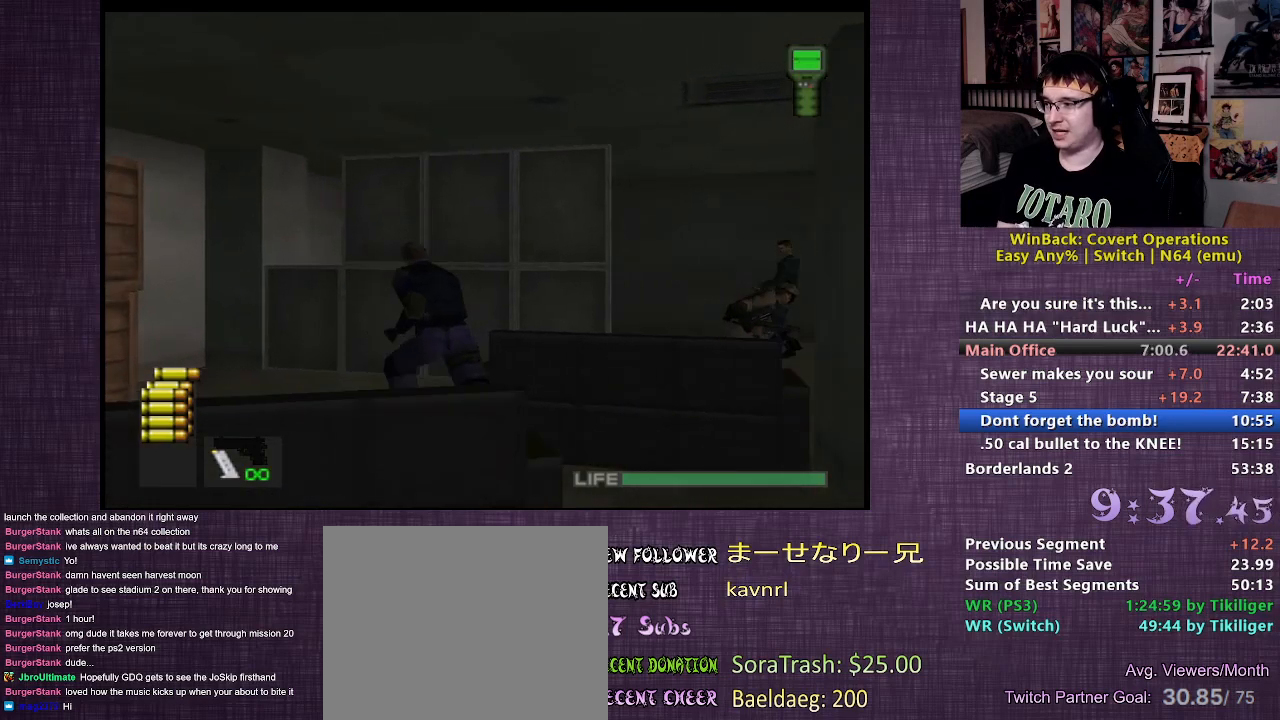
{"buttons": [], "left_stick": "up-right", "right_stick": "center", "events": [[250, "left_stick", "up-right"]]}
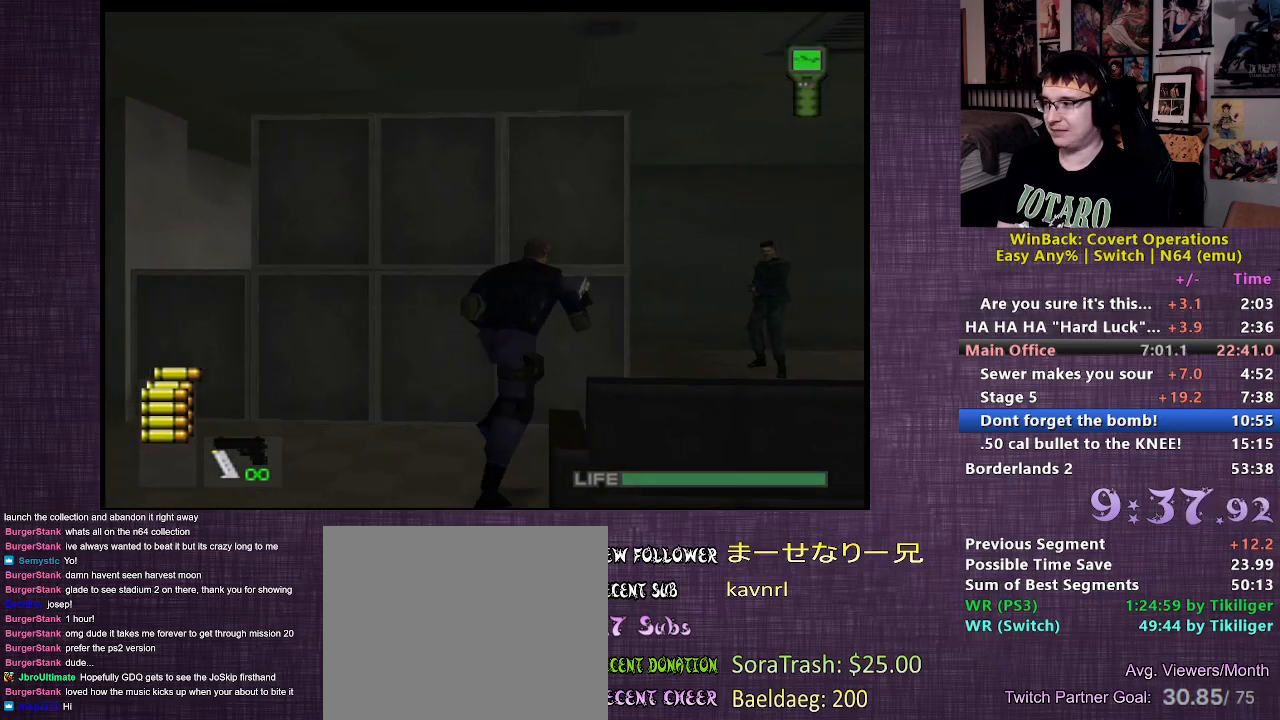
{"buttons": ["L2"], "left_stick": "up-left", "right_stick": "left", "events": [[17, "L2", "down"], [100, "CIRCLE", "down"], [150, "CIRCLE", "up"], [217, "CIRCLE", "down"], [300, "CIRCLE", "up"], [333, "left_stick", "up"], [417, "right_stick", "left"], [433, "left_stick", "up-left"]]}
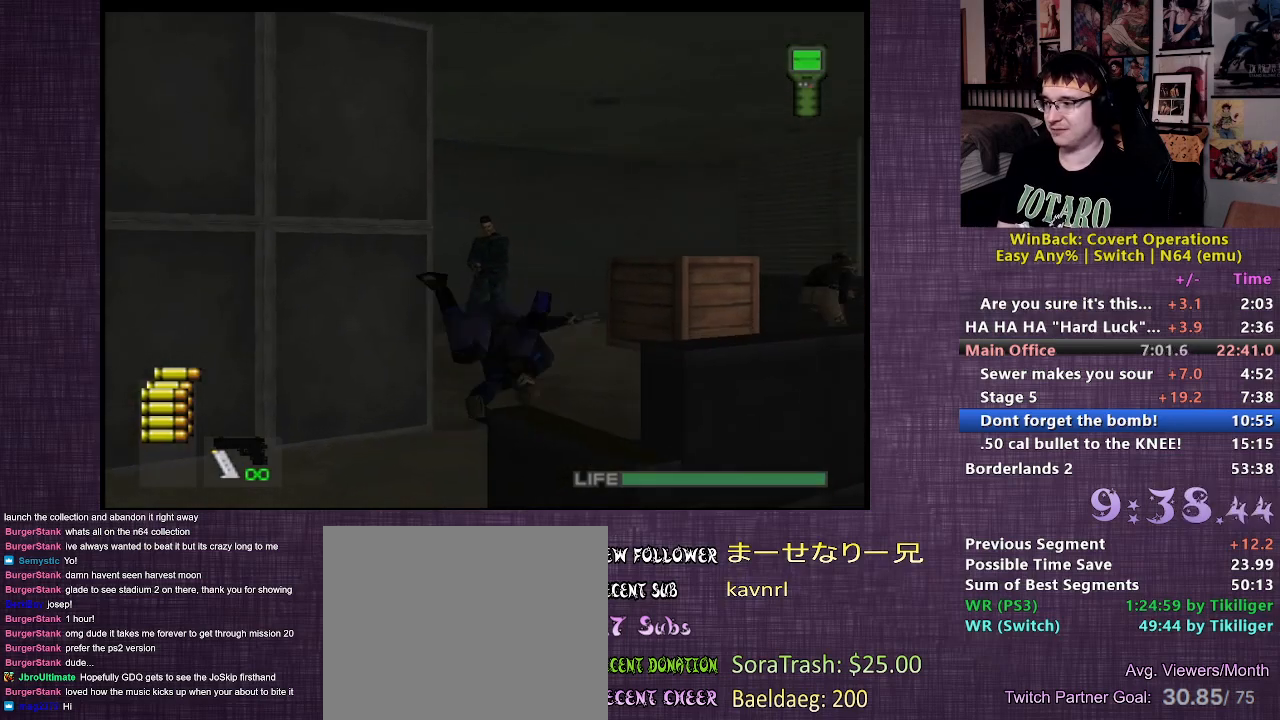
{"buttons": ["L2"], "left_stick": "up", "right_stick": "center", "events": [[383, "left_stick", "up"], [417, "right_stick", "center"]]}
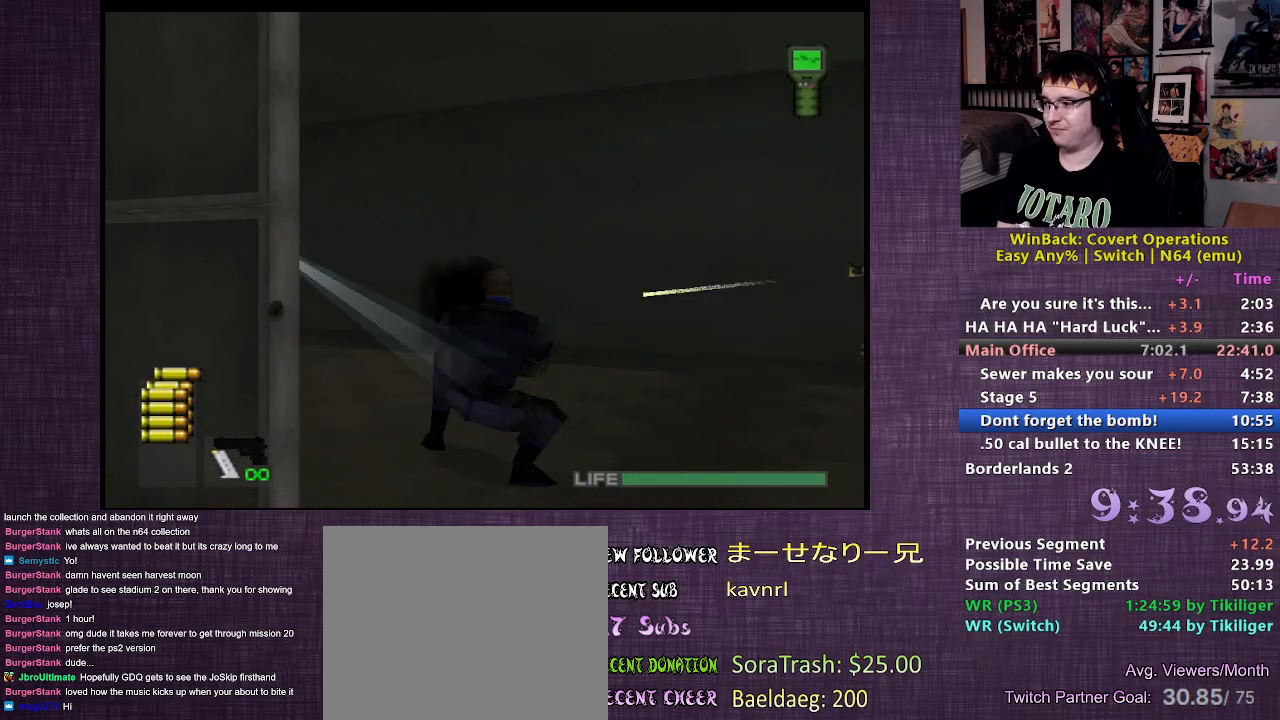
{"buttons": ["L2"], "left_stick": "up", "right_stick": "center", "events": []}
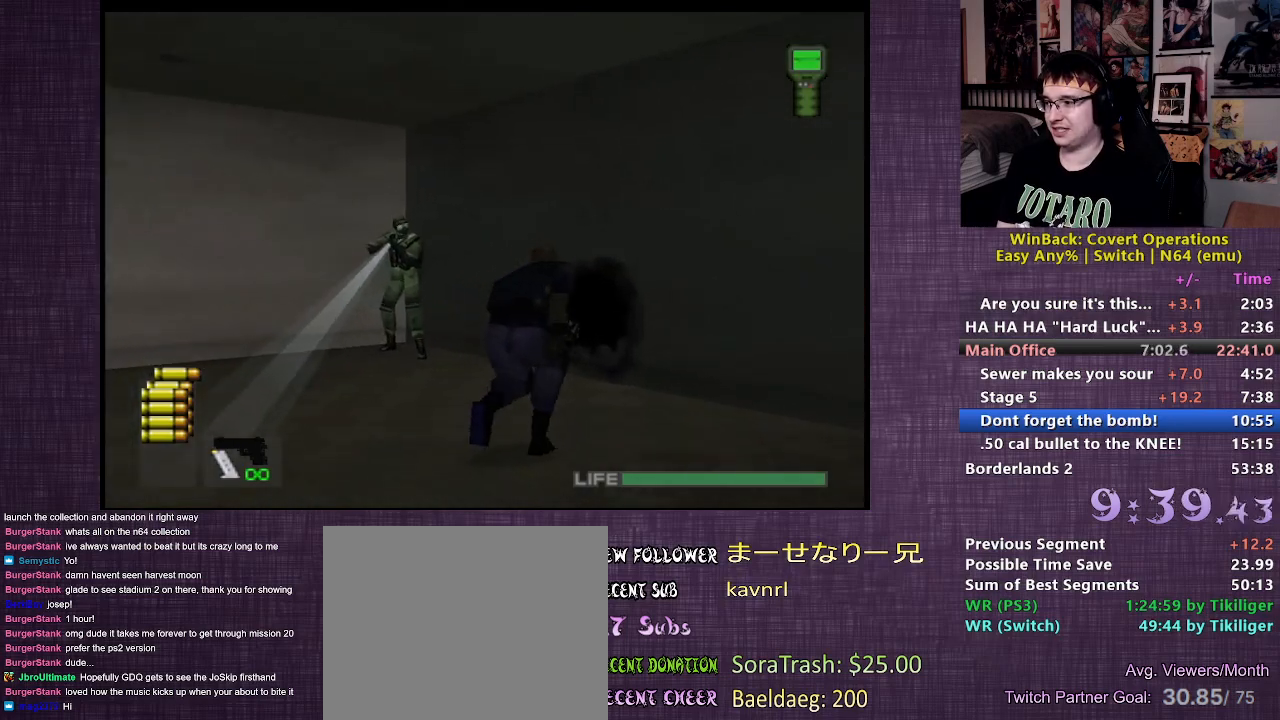
{"buttons": ["L2"], "left_stick": "up", "right_stick": "center", "events": []}
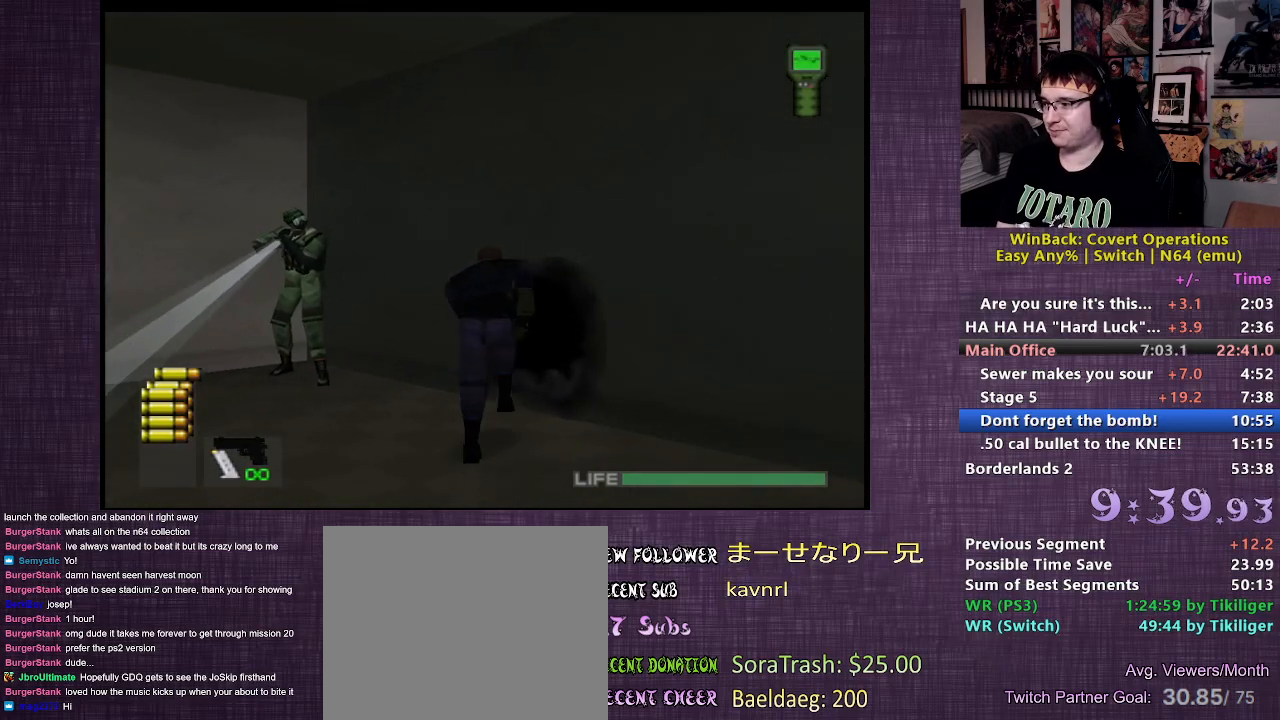
{"buttons": ["L2"], "left_stick": "up", "right_stick": "center", "events": []}
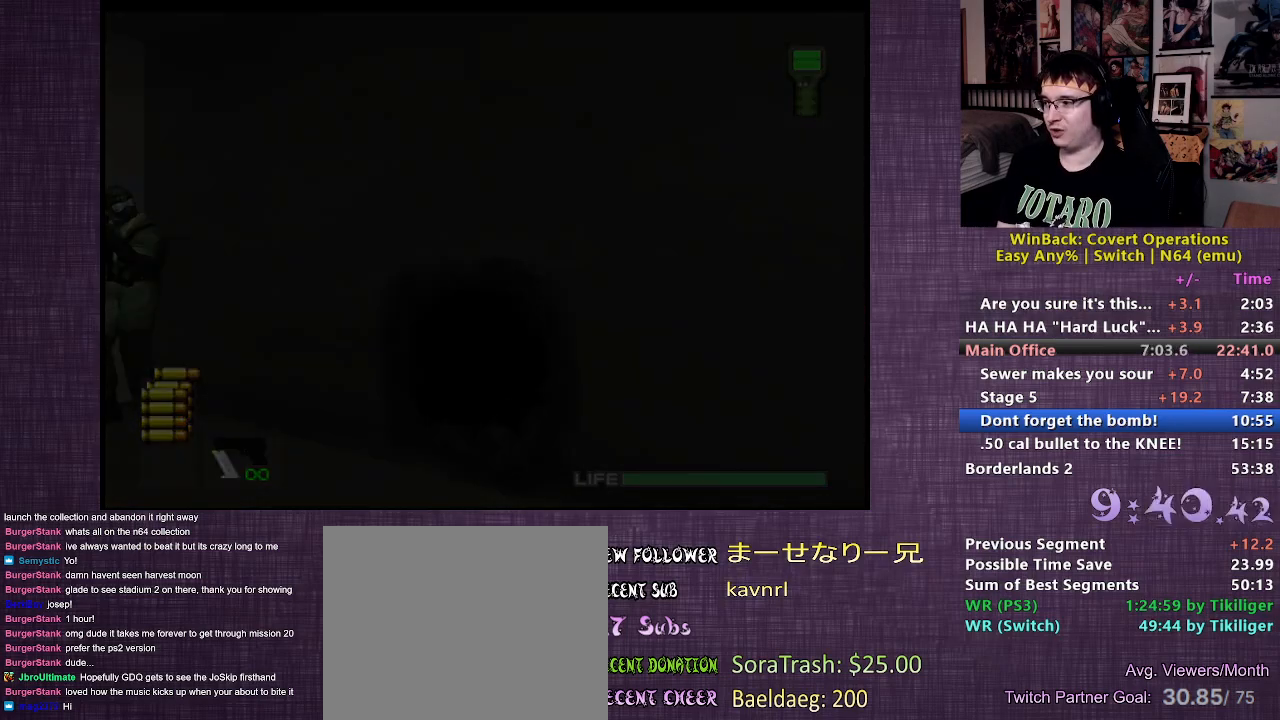
{"buttons": [], "left_stick": "center", "right_stick": "center", "events": [[100, "L2", "up"], [100, "left_stick", "center"]]}
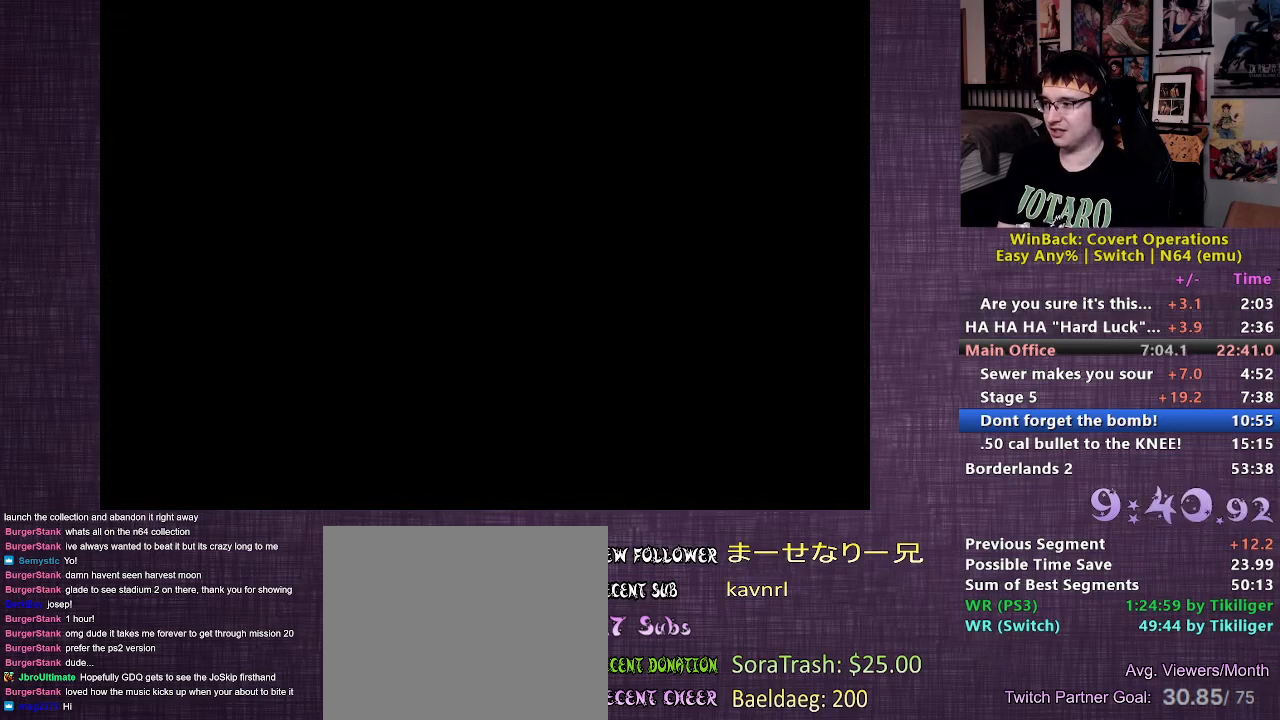
{"buttons": [], "left_stick": "up", "right_stick": "center", "events": [[33, "left_stick", "up"]]}
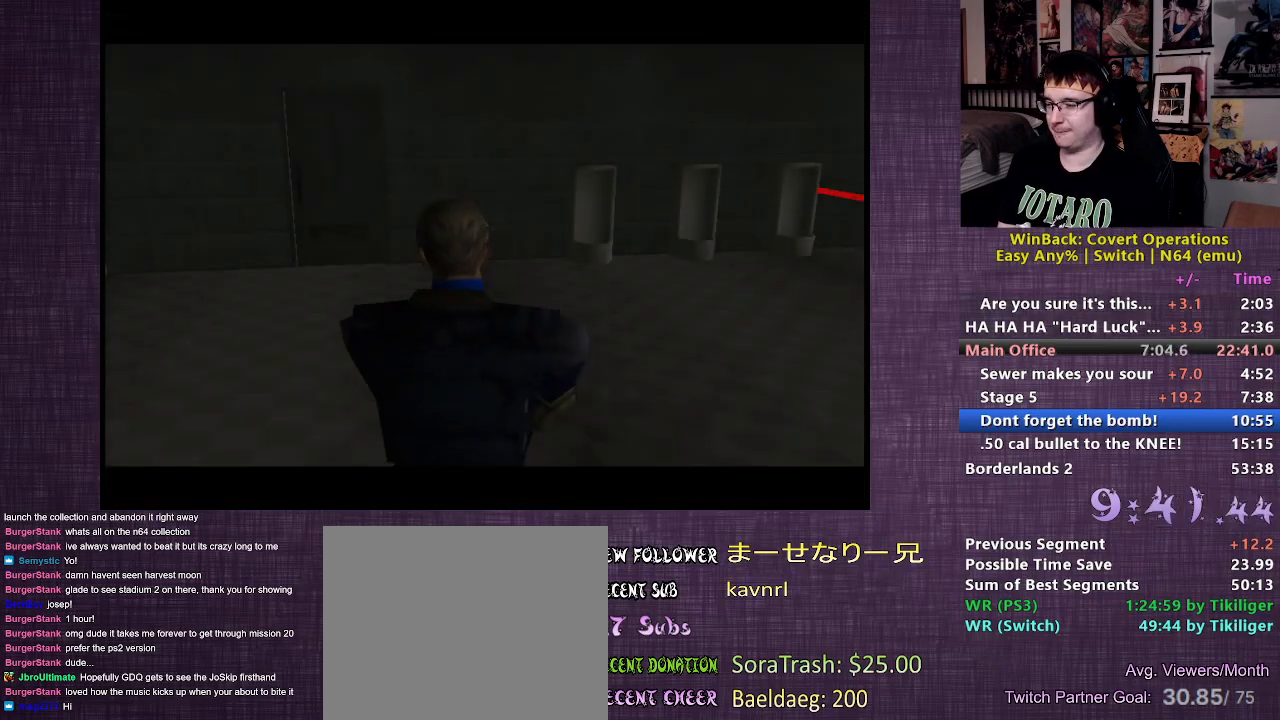
{"buttons": [], "left_stick": "up", "right_stick": "center", "events": []}
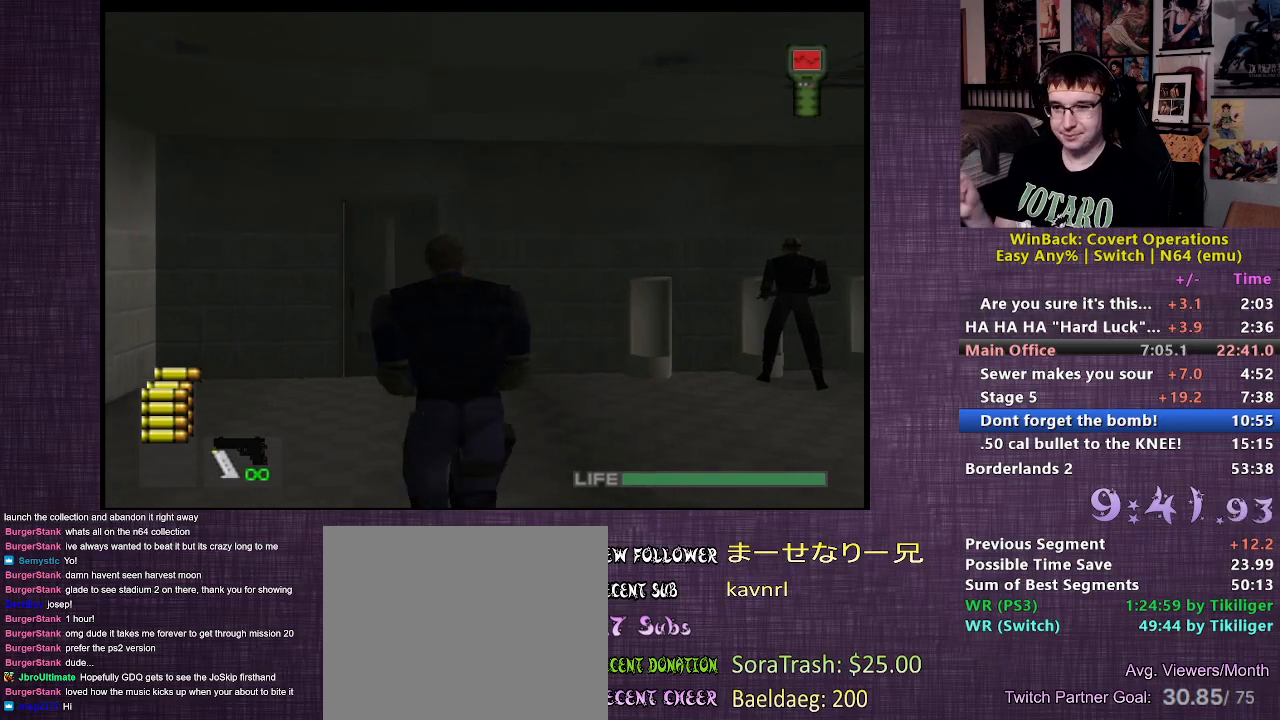
{"buttons": [], "left_stick": "up", "right_stick": "center", "events": []}
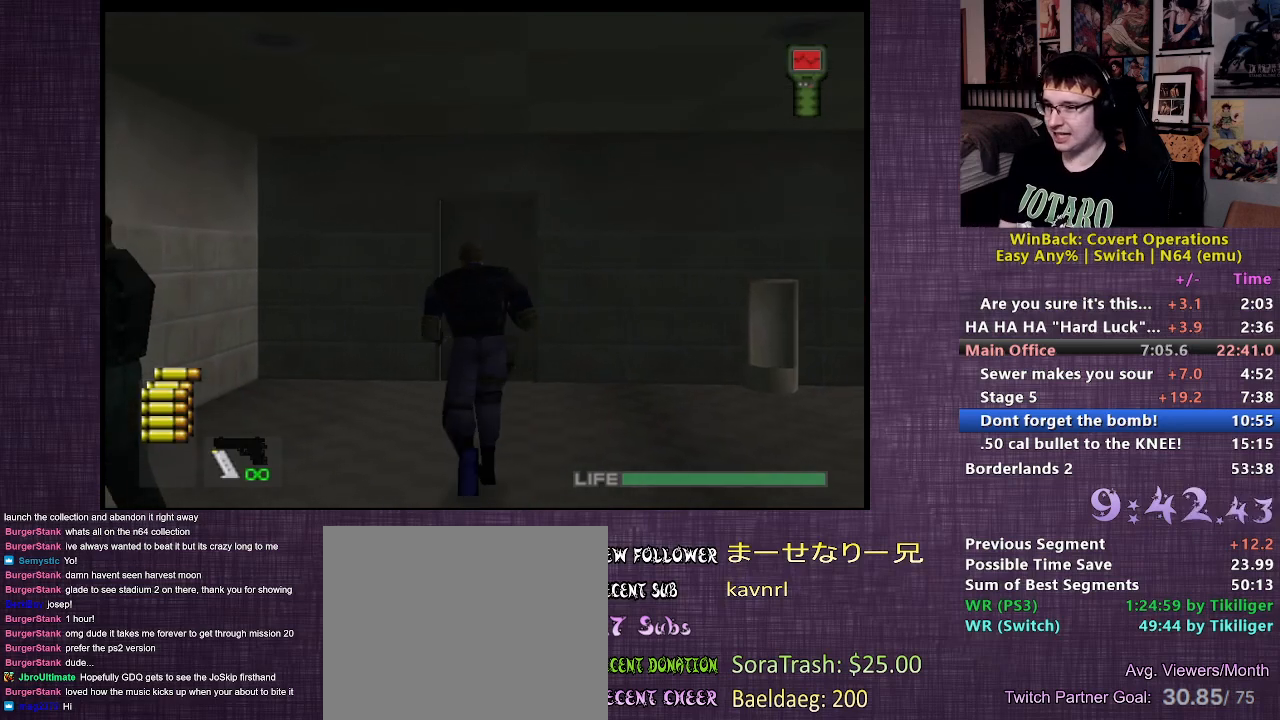
{"buttons": [], "left_stick": "up", "right_stick": "up", "events": [[467, "right_stick", "up"]]}
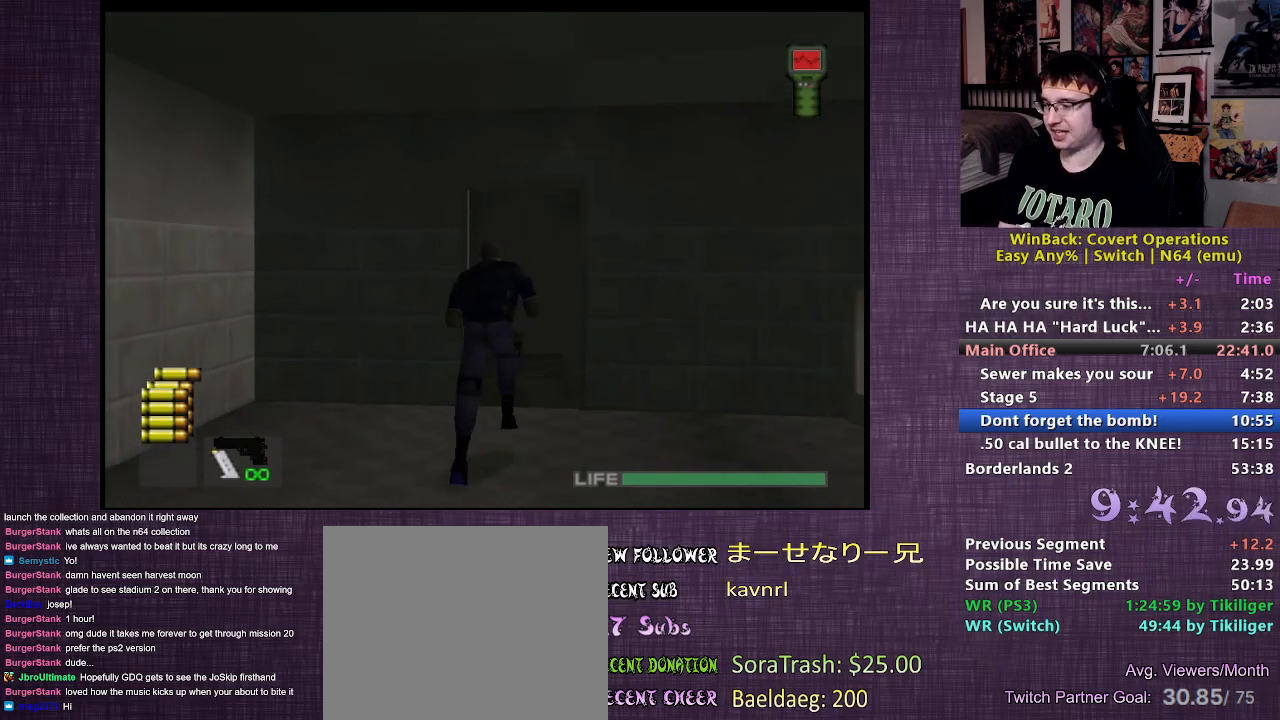
{"buttons": [], "left_stick": "up", "right_stick": "center", "events": [[83, "right_stick", "center"], [250, "CIRCLE", "down"], [333, "CIRCLE", "up"], [400, "CIRCLE", "down"], [483, "CIRCLE", "up"]]}